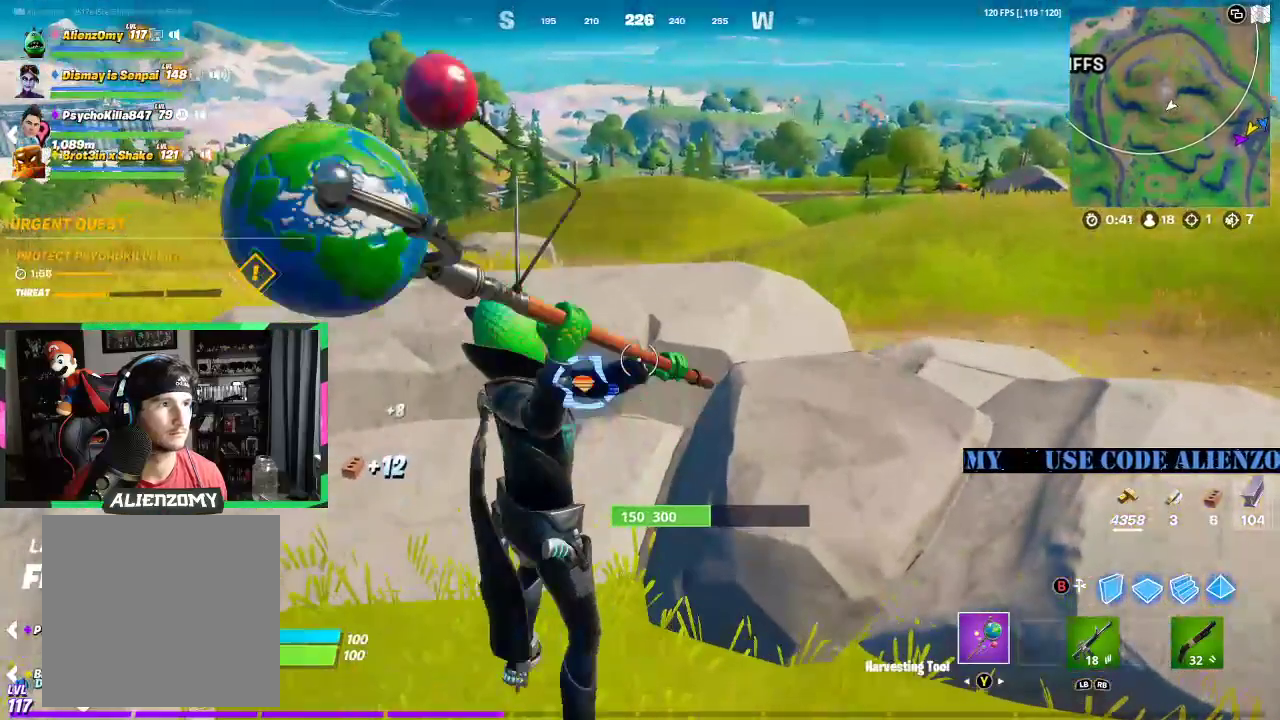
Gameplay with a controller (Xbox layout); each line is a JSON object with the inputs held at the frame after it. "events" lists button and stick changes between this image and that frame as [ms after this image, input, new state], when the widget could be followed in between.
{"buttons": ["R2"], "left_stick": "center", "right_stick": "center", "events": []}
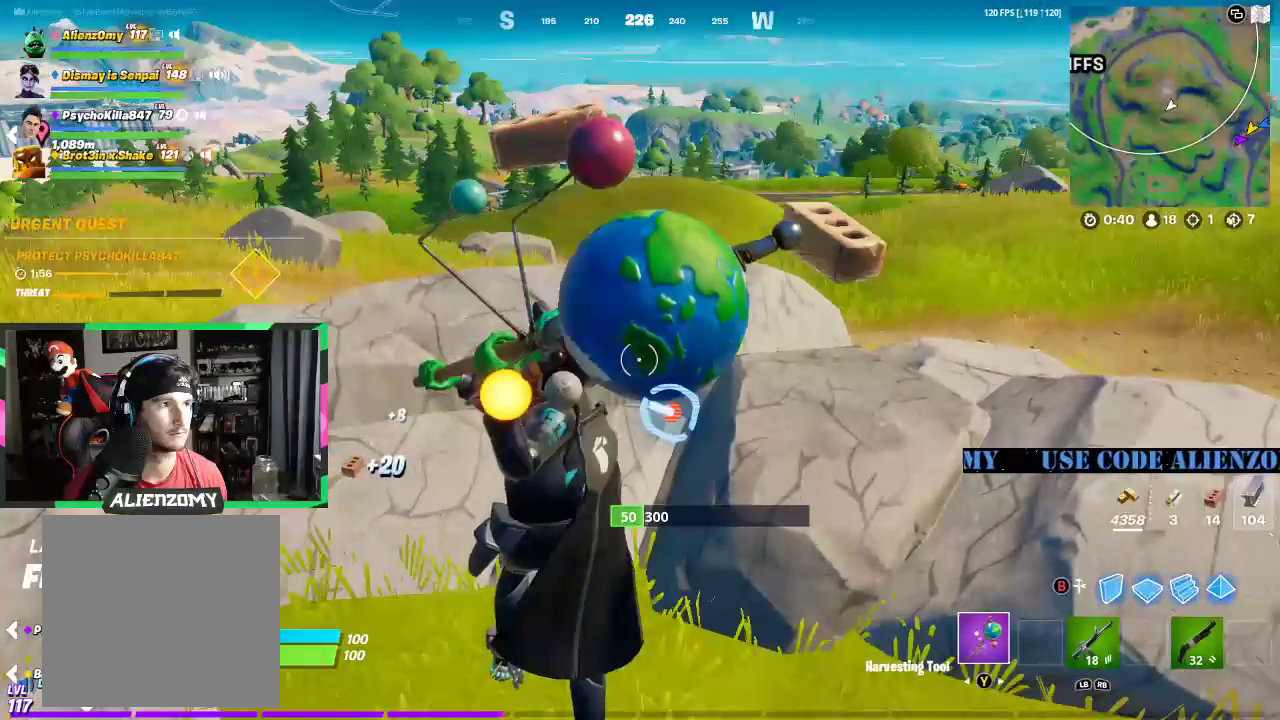
{"buttons": ["R2"], "left_stick": "center", "right_stick": "center", "events": []}
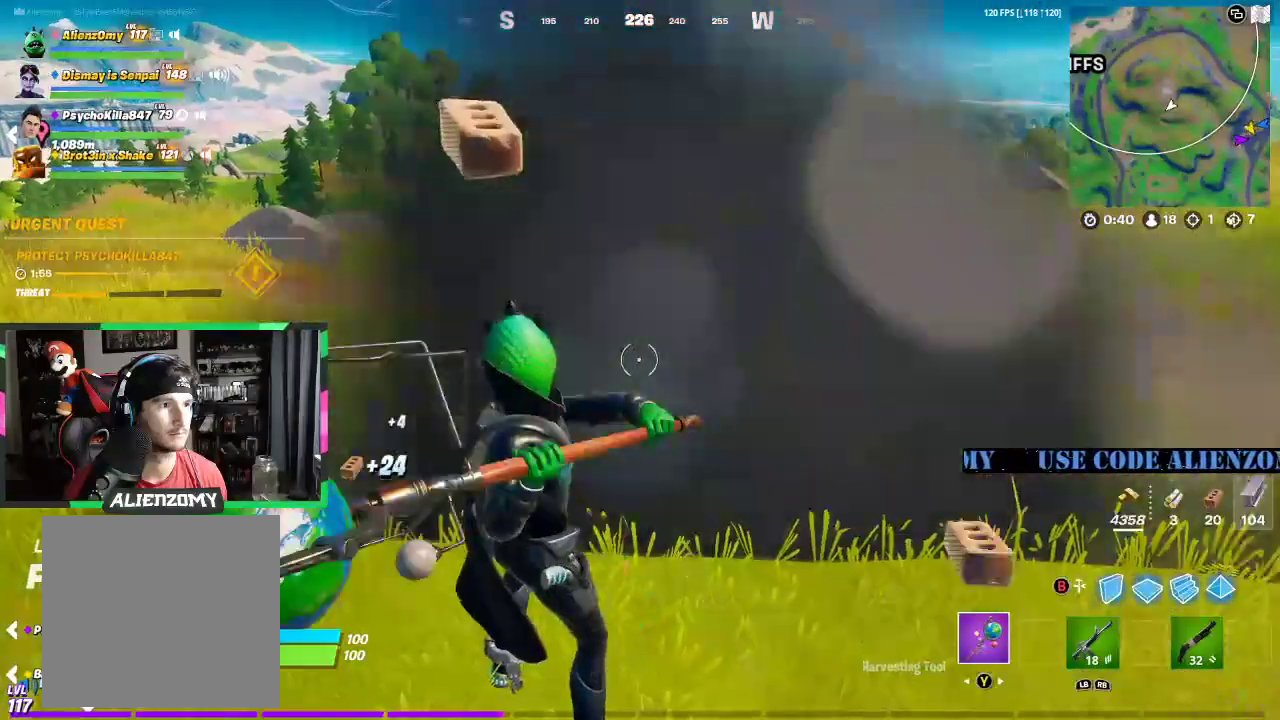
{"buttons": [], "left_stick": "center", "right_stick": "center", "events": [[292, "R2", "up"]]}
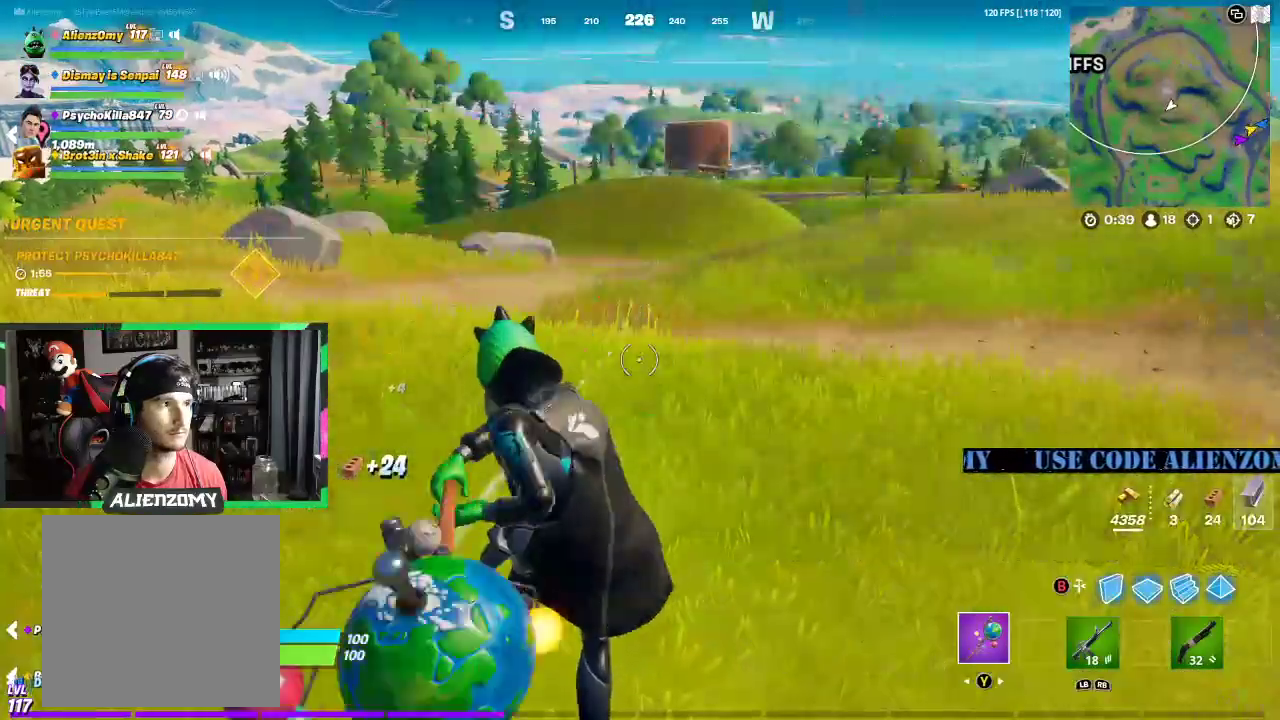
{"buttons": [], "left_stick": "up", "right_stick": "center", "events": [[125, "R1", "down"], [208, "R1", "up"], [208, "right_stick", "left"], [271, "left_stick", "up"], [354, "right_stick", "center"]]}
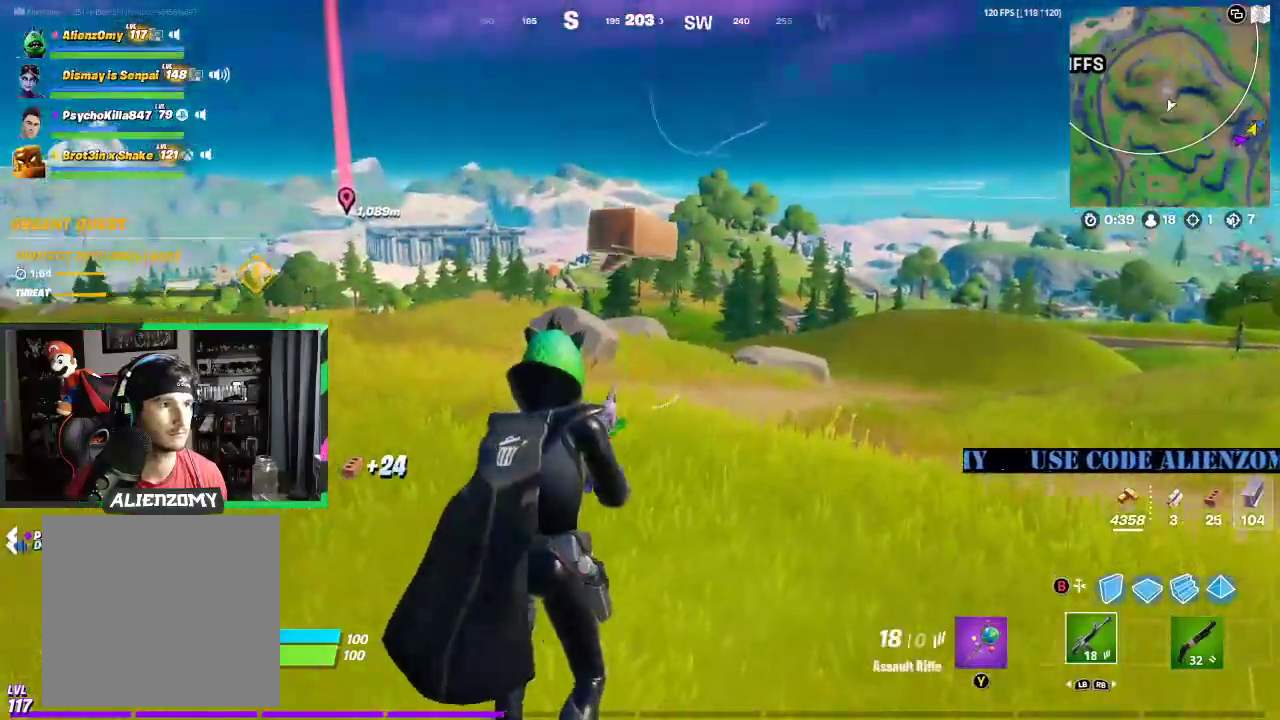
{"buttons": ["L2"], "left_stick": "center", "right_stick": "center", "events": [[125, "L2", "down"], [229, "R3", "down"], [229, "left_stick", "center"], [333, "R3", "up"]]}
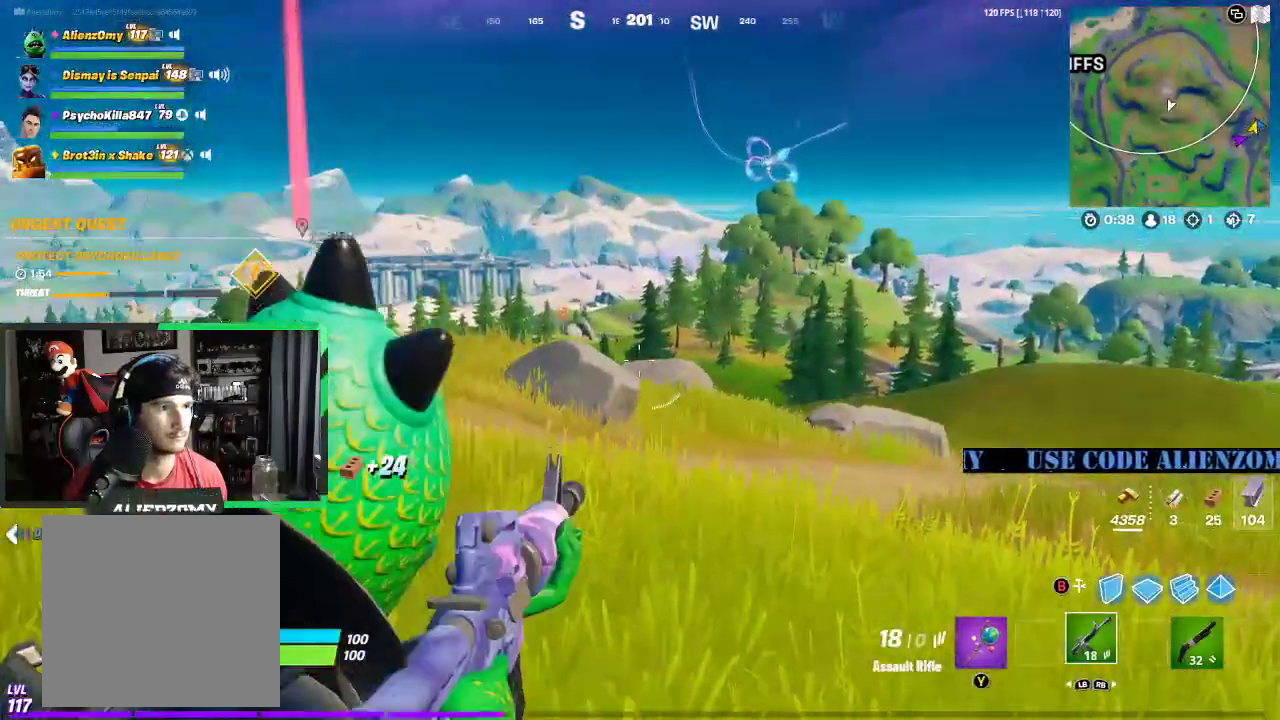
{"buttons": ["L2"], "left_stick": "center", "right_stick": "center", "events": []}
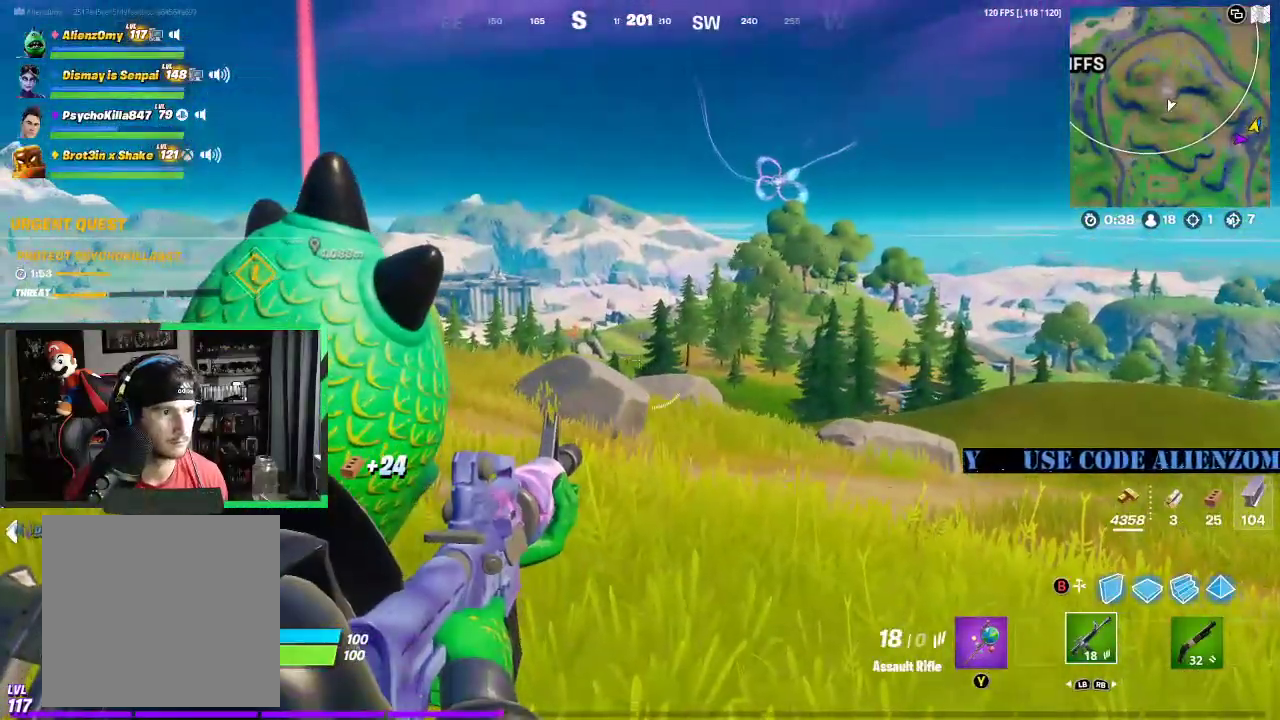
{"buttons": ["L2"], "left_stick": "center", "right_stick": "center", "events": []}
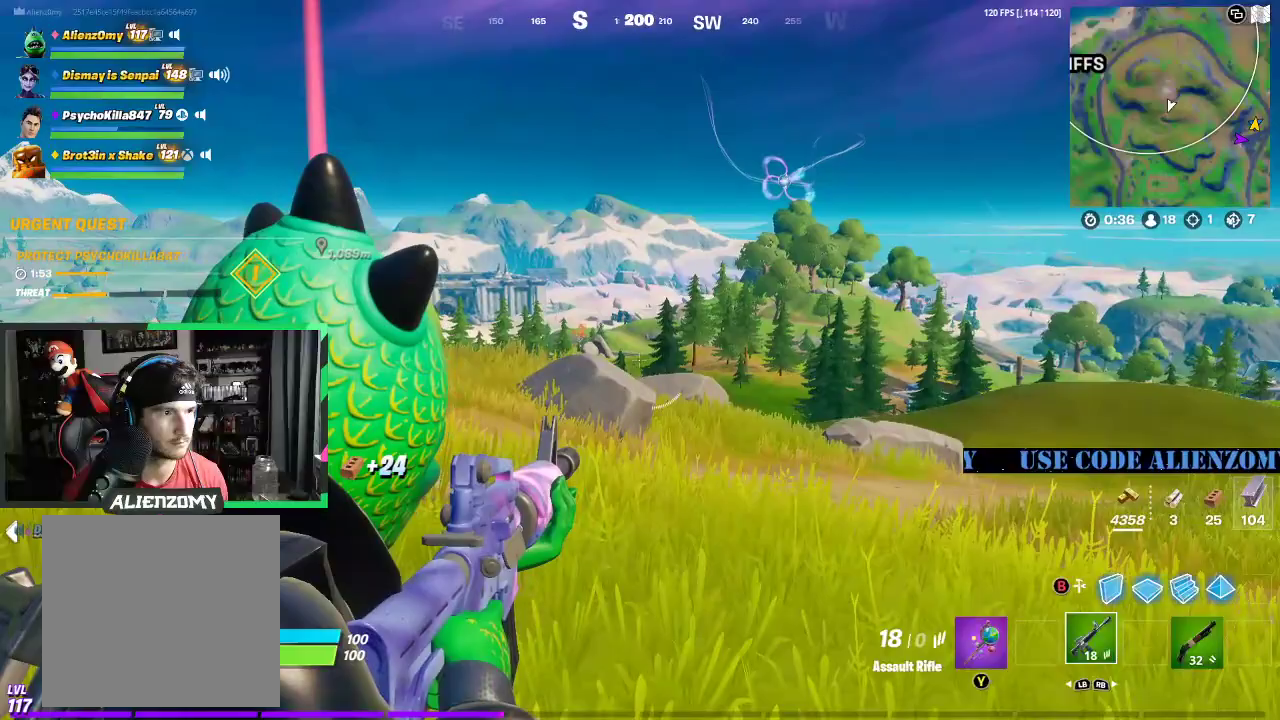
{"buttons": ["L2"], "left_stick": "center", "right_stick": "center", "events": []}
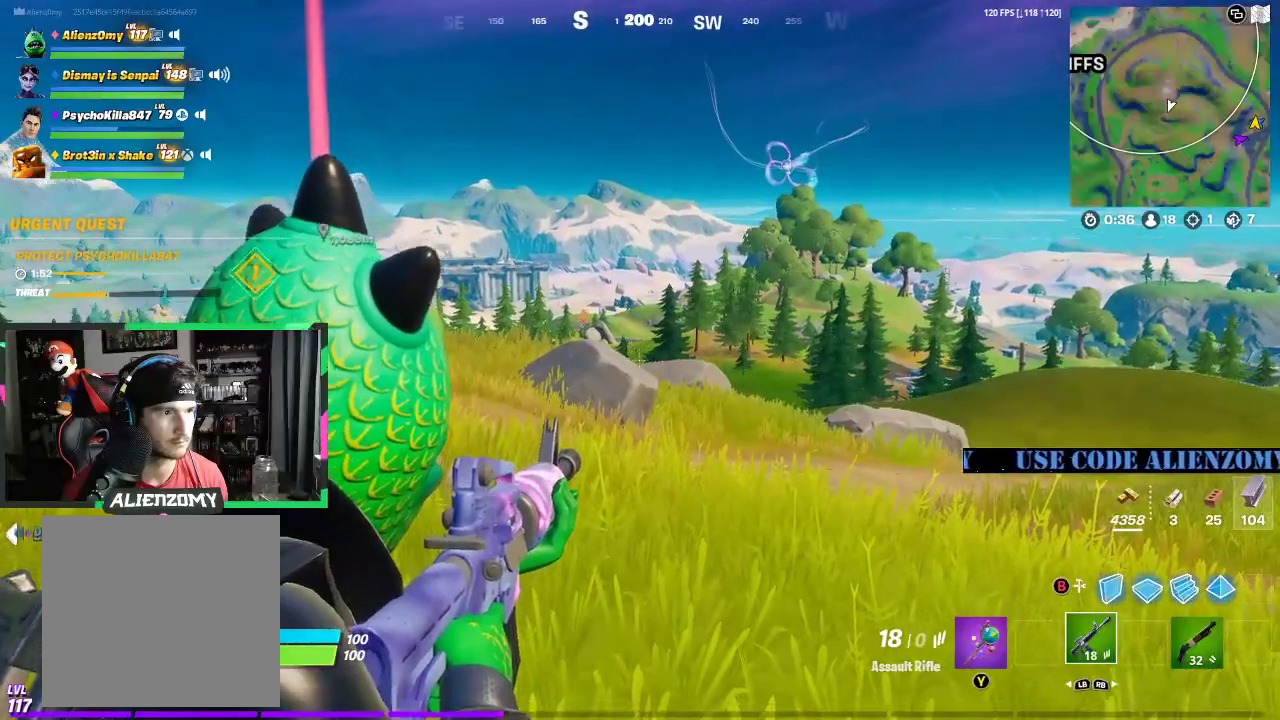
{"buttons": ["L2"], "left_stick": "center", "right_stick": "center", "events": [[250, "left_stick", "right"], [375, "left_stick", "center"]]}
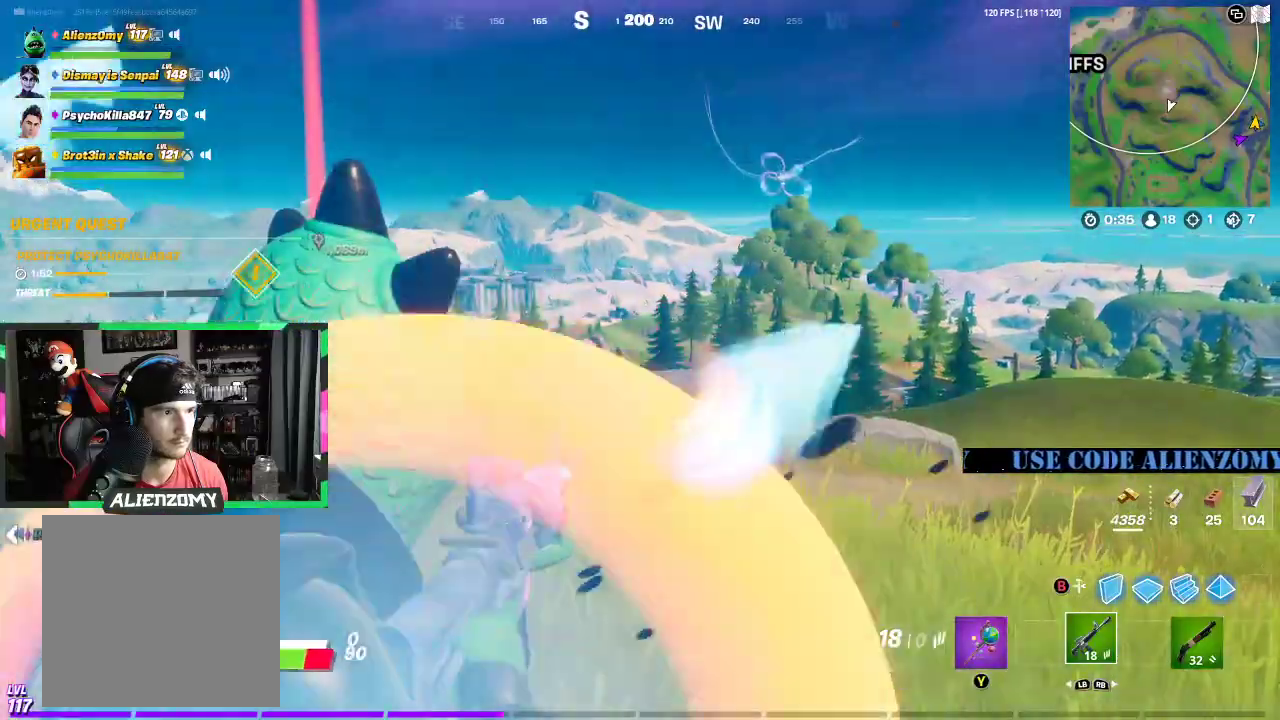
{"buttons": ["A"], "left_stick": "down", "right_stick": "right", "events": [[146, "R2", "down"], [167, "left_stick", "right"], [208, "L2", "up"], [208, "R2", "up"], [250, "left_stick", "down"], [479, "right_stick", "right"], [500, "A", "down"]]}
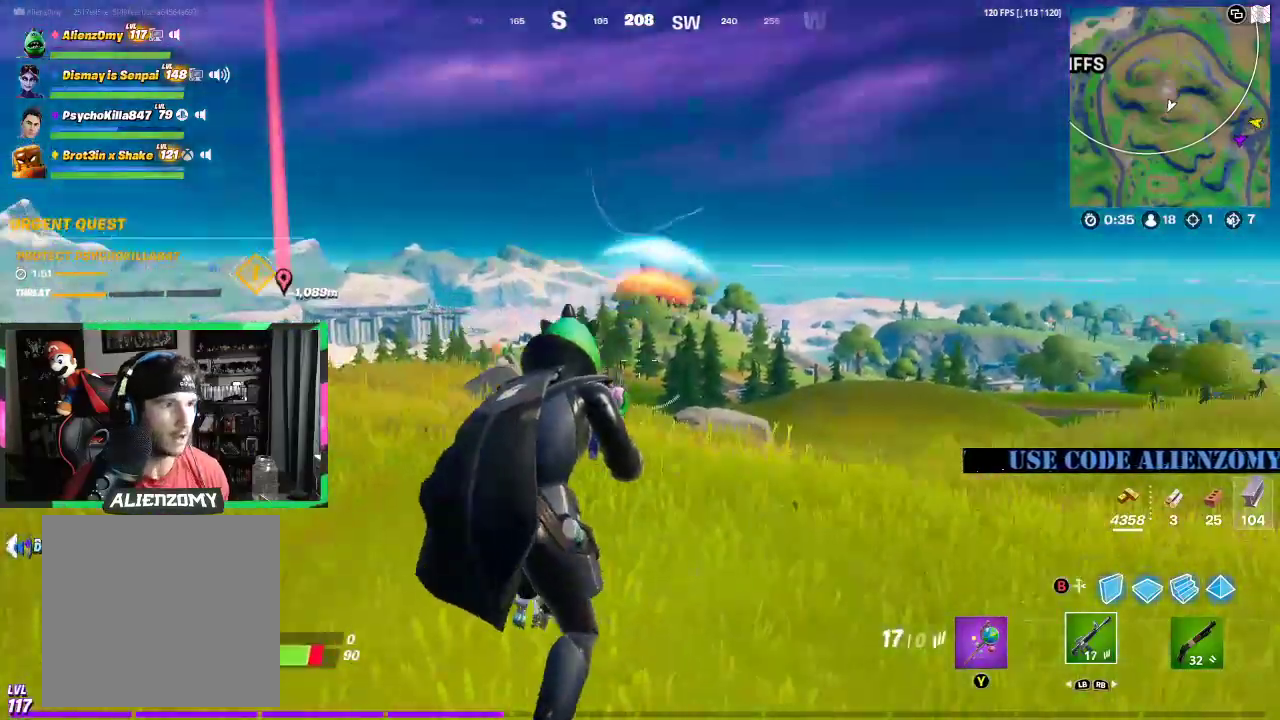
{"buttons": [], "left_stick": "down", "right_stick": "left", "events": [[83, "A", "up"], [188, "B", "down"], [271, "B", "up"], [271, "right_stick", "center"], [354, "right_stick", "up"], [417, "right_stick", "left"]]}
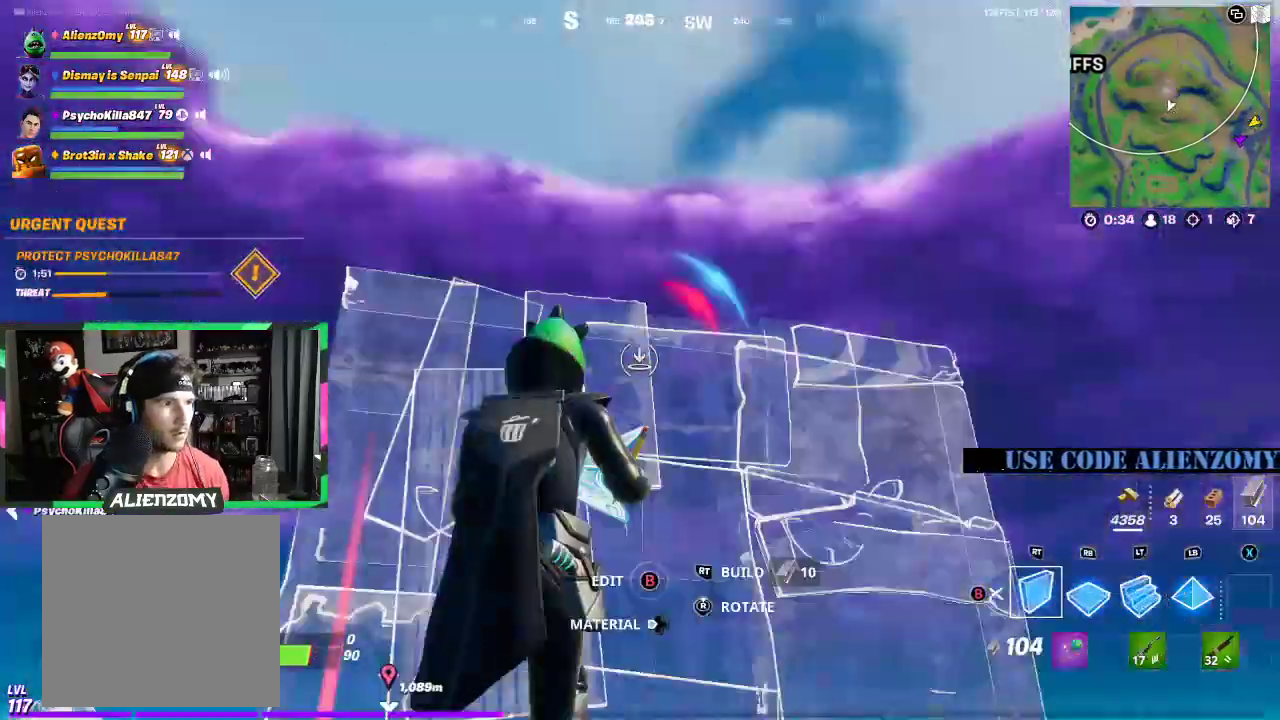
{"buttons": ["L3"], "left_stick": "up-right", "right_stick": "center", "events": [[21, "R2", "down"], [42, "right_stick", "center"], [83, "R2", "up"], [104, "right_stick", "right"], [146, "R2", "down"], [167, "right_stick", "up-right"], [229, "R2", "up"], [312, "R2", "down"], [354, "left_stick", "up-right"], [354, "right_stick", "down"], [375, "R2", "up"], [438, "L3", "down"], [458, "right_stick", "center"]]}